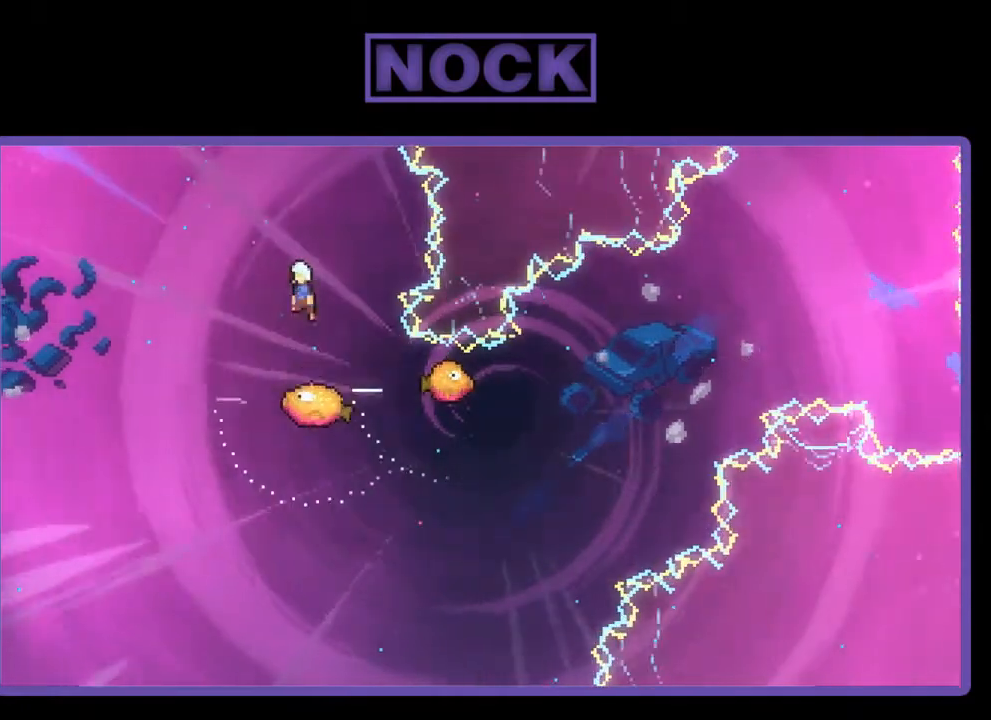
Gameplay with a controller (PlayStation layout); each line is a JSON object with the inputs held at the frame after it. "events" lists button and stick changes between this image and that frame as [ms after this image, input, new state], when the widget could be followed in between. Not read: left_stick.
{"buttons": ["R2", "DPAD_RIGHT"], "right_stick": "center", "events": [[17, "DPAD_LEFT", "down"], [117, "DPAD_LEFT", "up"], [350, "DPAD_RIGHT", "down"]]}
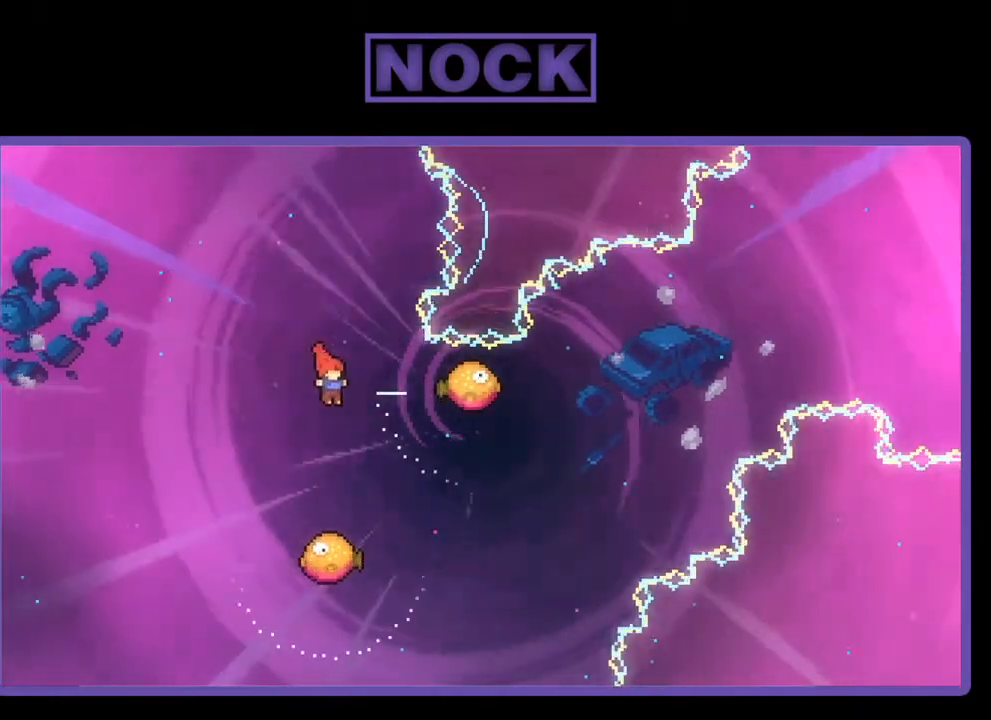
{"buttons": ["R2", "DPAD_LEFT"], "right_stick": "center", "events": [[183, "DPAD_RIGHT", "up"], [283, "DPAD_LEFT", "down"]]}
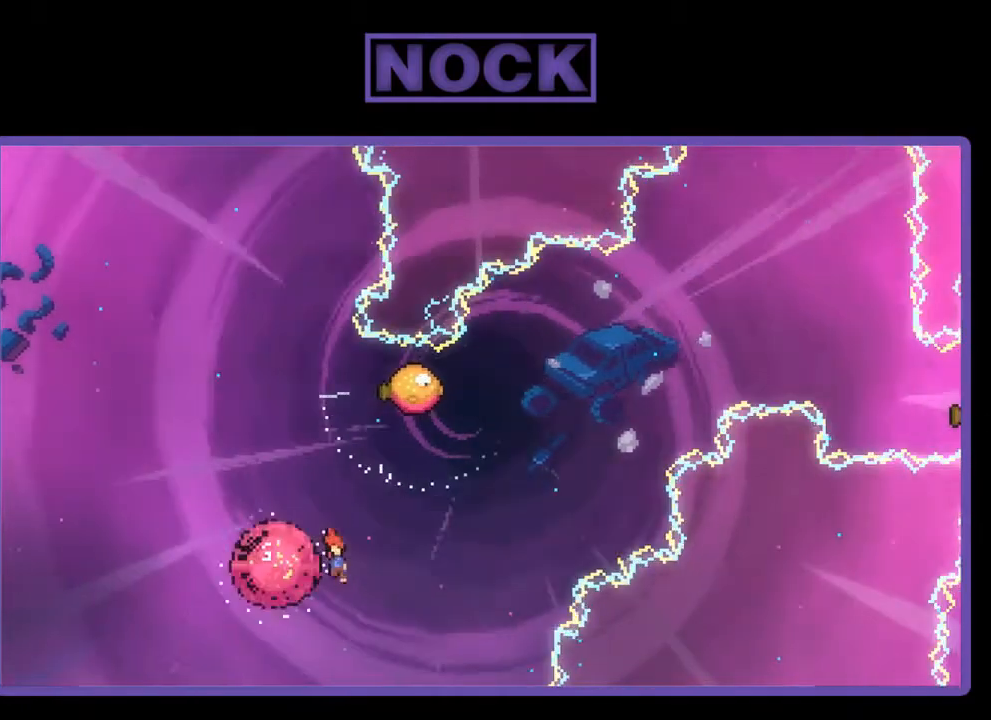
{"buttons": ["CIRCLE", "R2", "DPAD_UP", "DPAD_LEFT"], "right_stick": "center", "events": [[117, "DPAD_LEFT", "up"], [283, "DPAD_UP", "down"], [317, "CIRCLE", "down"], [450, "DPAD_LEFT", "down"]]}
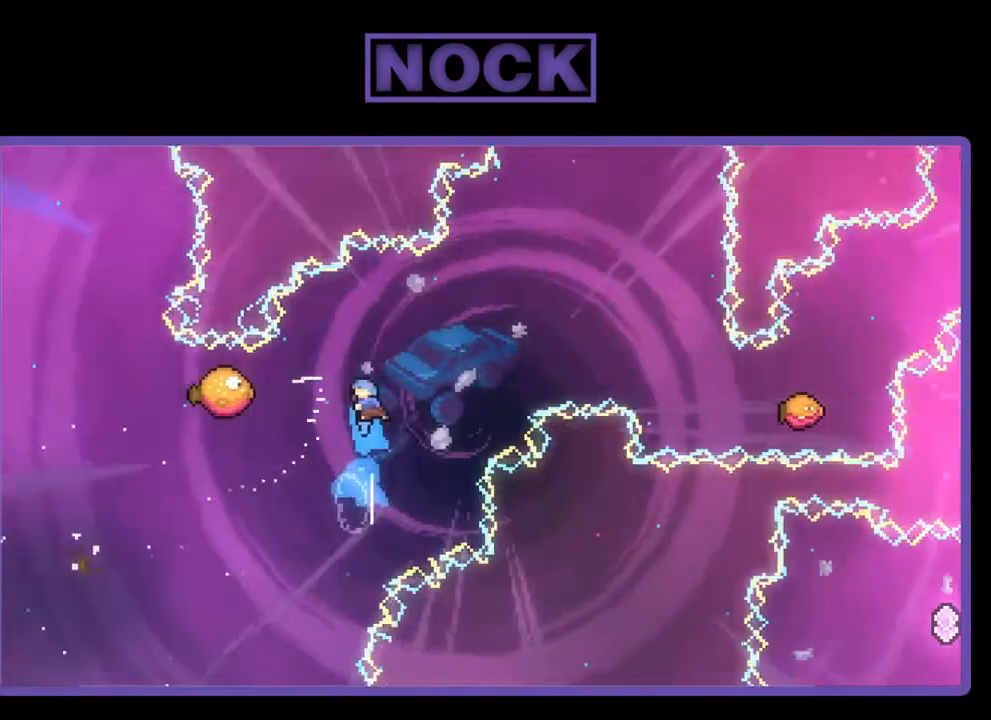
{"buttons": ["CIRCLE", "R2"], "right_stick": "center", "events": [[483, "DPAD_LEFT", "up"], [483, "DPAD_UP", "up"]]}
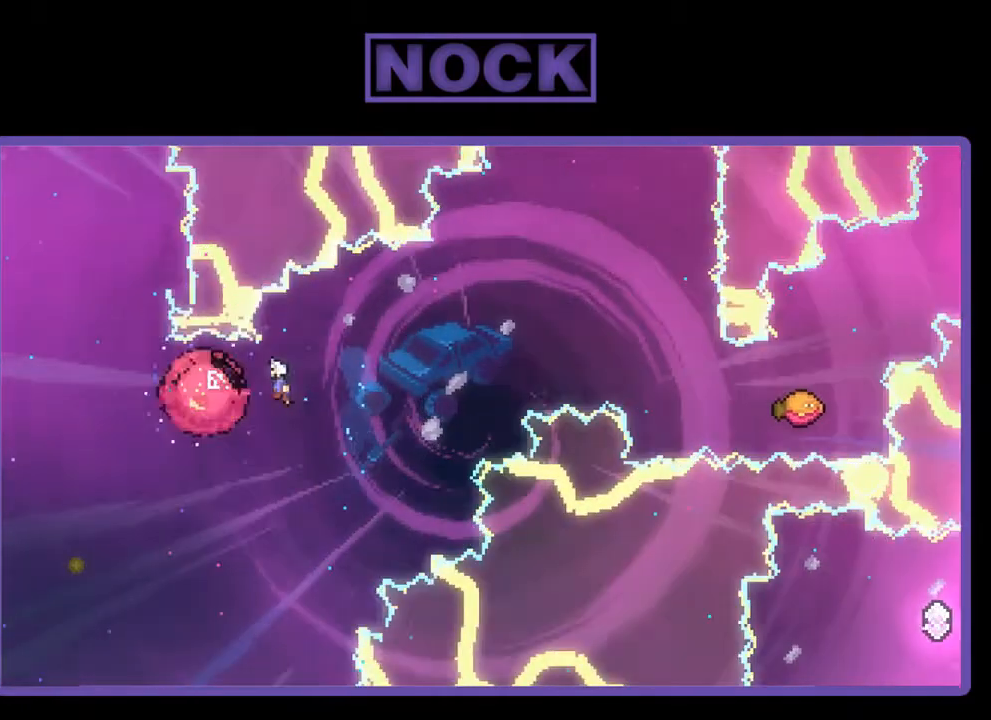
{"buttons": ["R2", "DPAD_RIGHT"], "right_stick": "center", "events": [[17, "CIRCLE", "up"], [117, "DPAD_RIGHT", "down"]]}
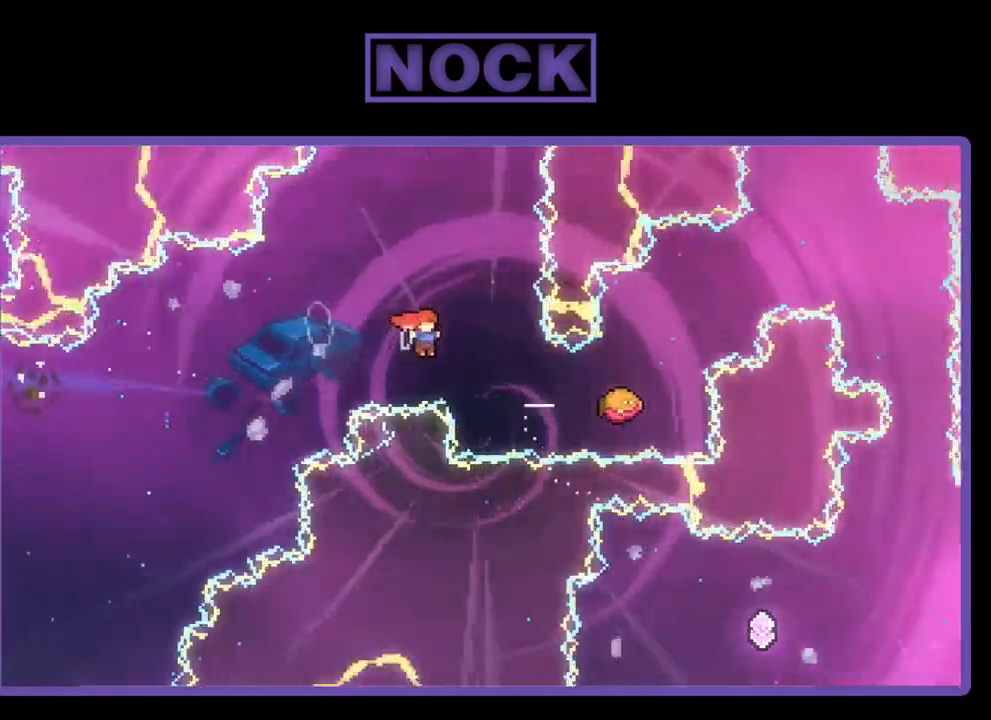
{"buttons": ["CROSS", "R2", "DPAD_RIGHT"], "right_stick": "center", "events": [[150, "CIRCLE", "down"], [283, "CIRCLE", "up"], [383, "CROSS", "down"]]}
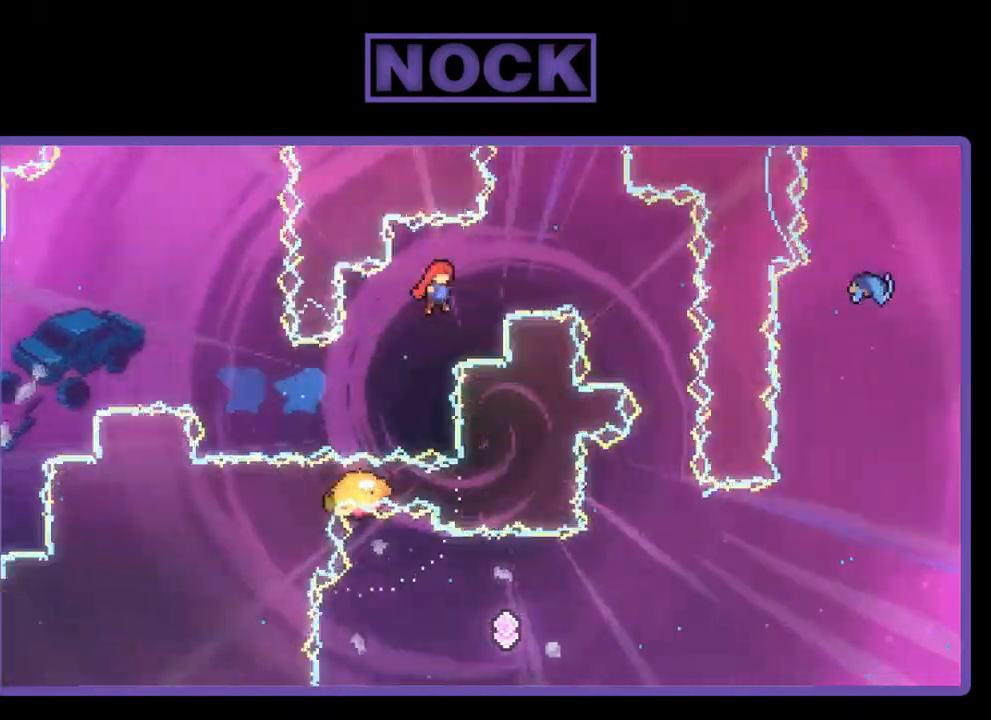
{"buttons": ["R2", "DPAD_RIGHT"], "right_stick": "center", "events": [[450, "CROSS", "up"]]}
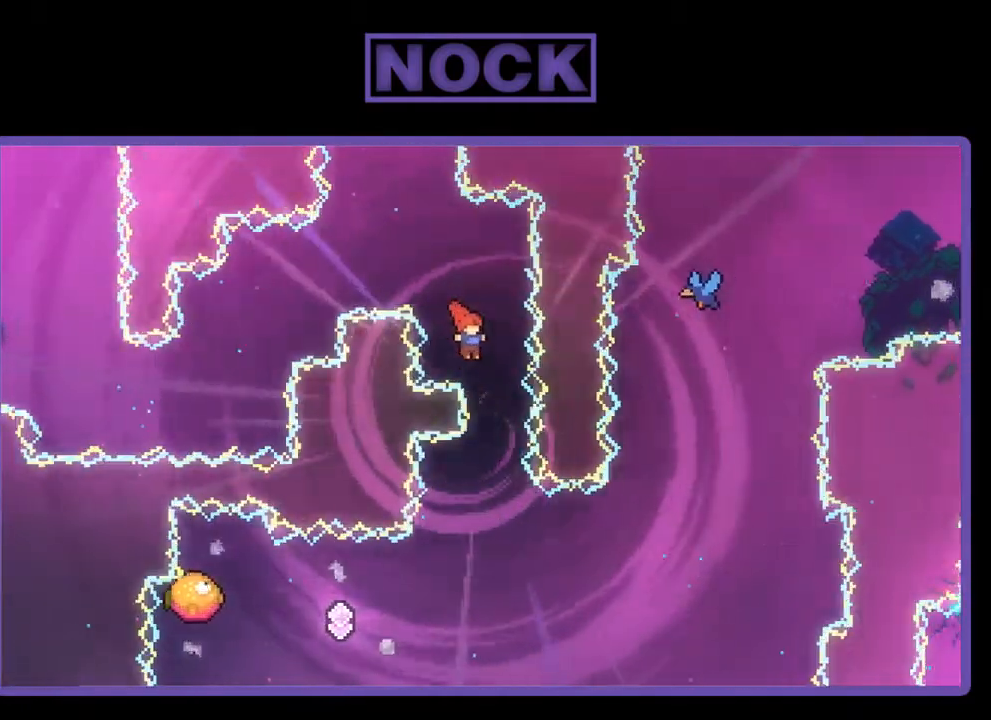
{"buttons": ["R2", "DPAD_LEFT"], "right_stick": "center", "events": [[17, "DPAD_RIGHT", "up"], [183, "DPAD_LEFT", "down"]]}
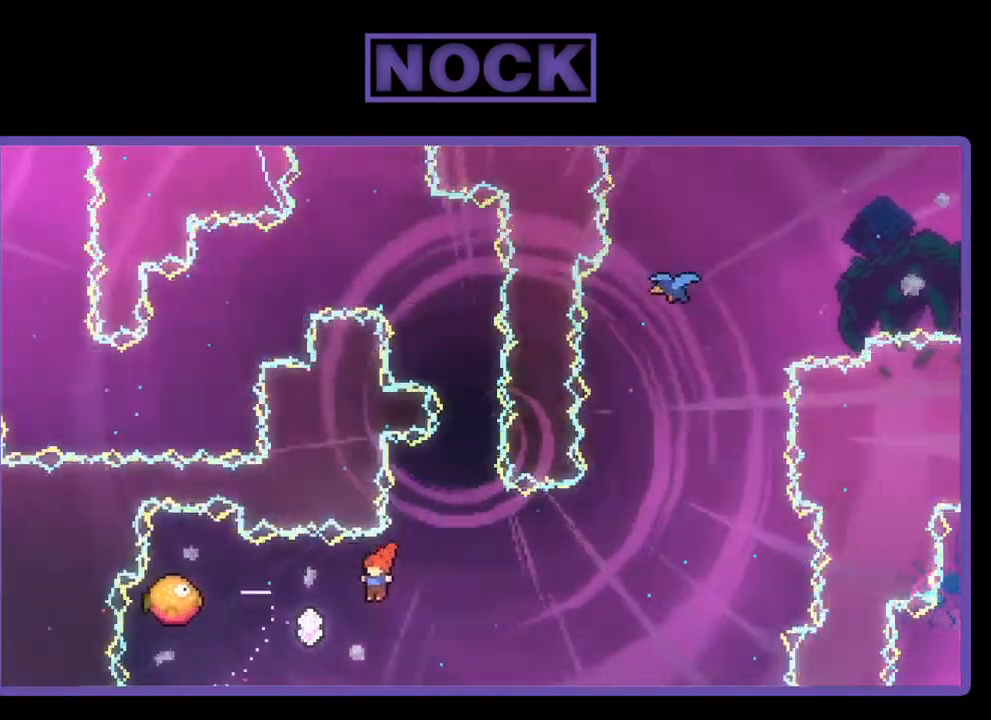
{"buttons": ["R2", "DPAD_RIGHT"], "right_stick": "center", "events": [[83, "CIRCLE", "down"], [383, "DPAD_LEFT", "up"], [417, "CIRCLE", "up"], [450, "DPAD_RIGHT", "down"]]}
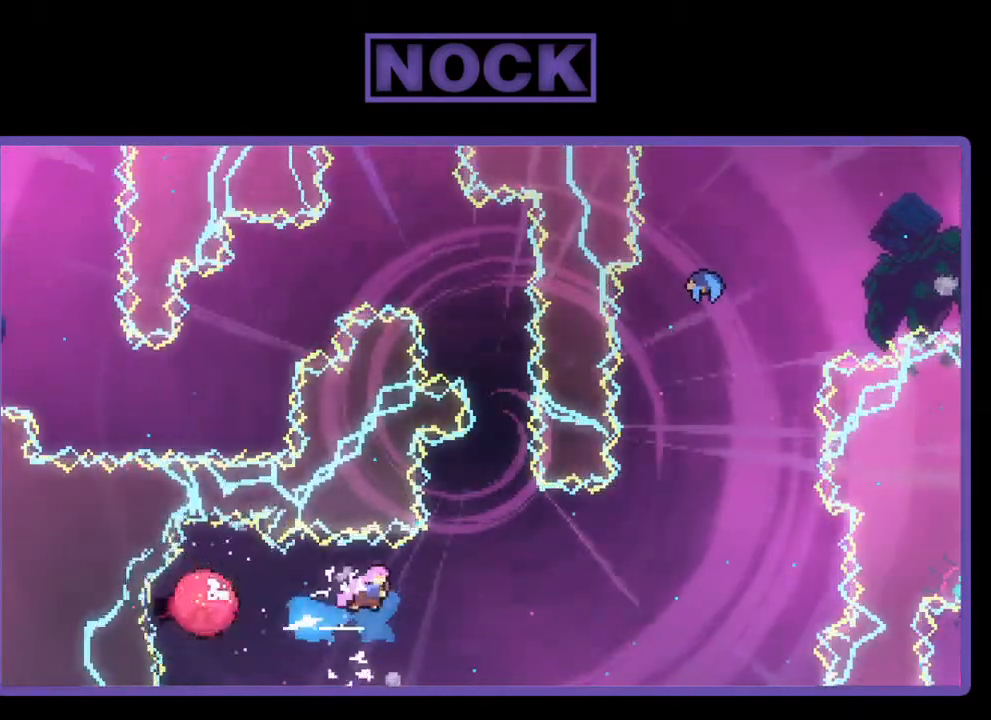
{"buttons": ["CIRCLE", "R2", "DPAD_UP", "DPAD_RIGHT"], "right_stick": "center", "events": [[450, "CIRCLE", "down"], [450, "DPAD_UP", "down"]]}
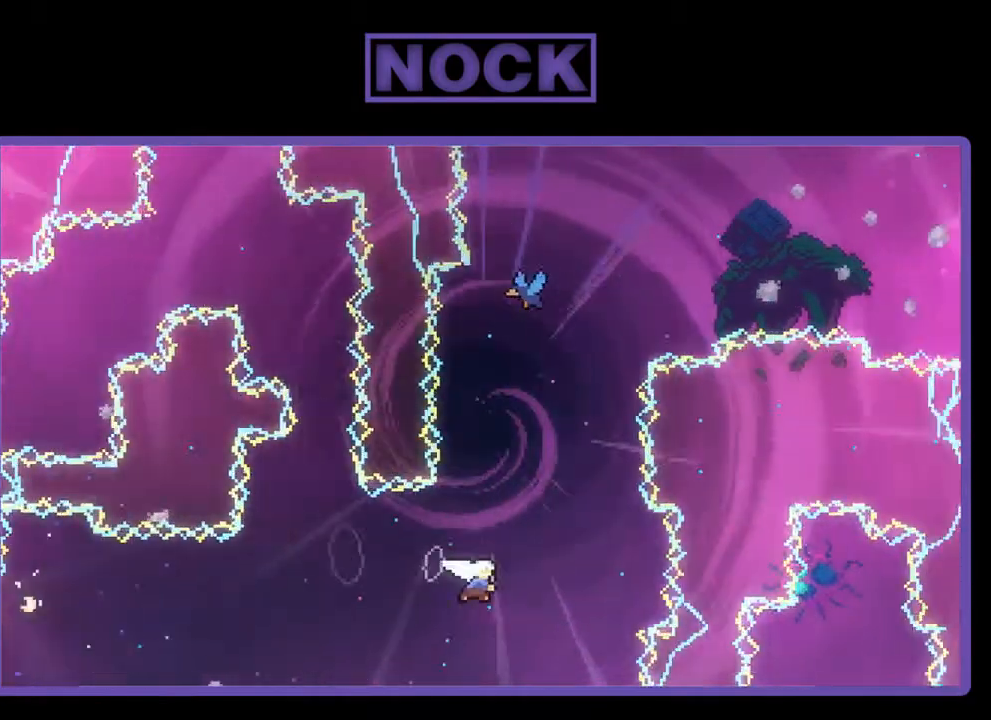
{"buttons": ["CIRCLE", "R2", "DPAD_UP", "DPAD_RIGHT"], "right_stick": "center", "events": [[17, "DPAD_RIGHT", "up"], [350, "CIRCLE", "up"], [383, "DPAD_RIGHT", "down"], [450, "CIRCLE", "down"]]}
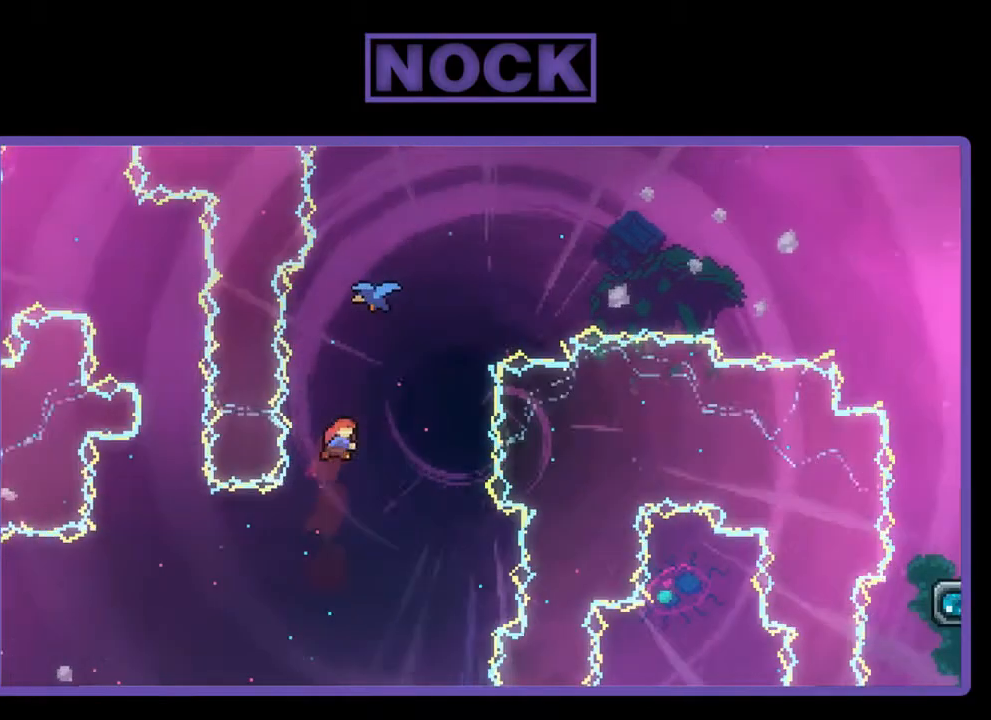
{"buttons": ["R2", "DPAD_UP", "DPAD_RIGHT"], "right_stick": "center", "events": [[50, "DPAD_RIGHT", "up"], [450, "CIRCLE", "up"], [450, "DPAD_RIGHT", "down"]]}
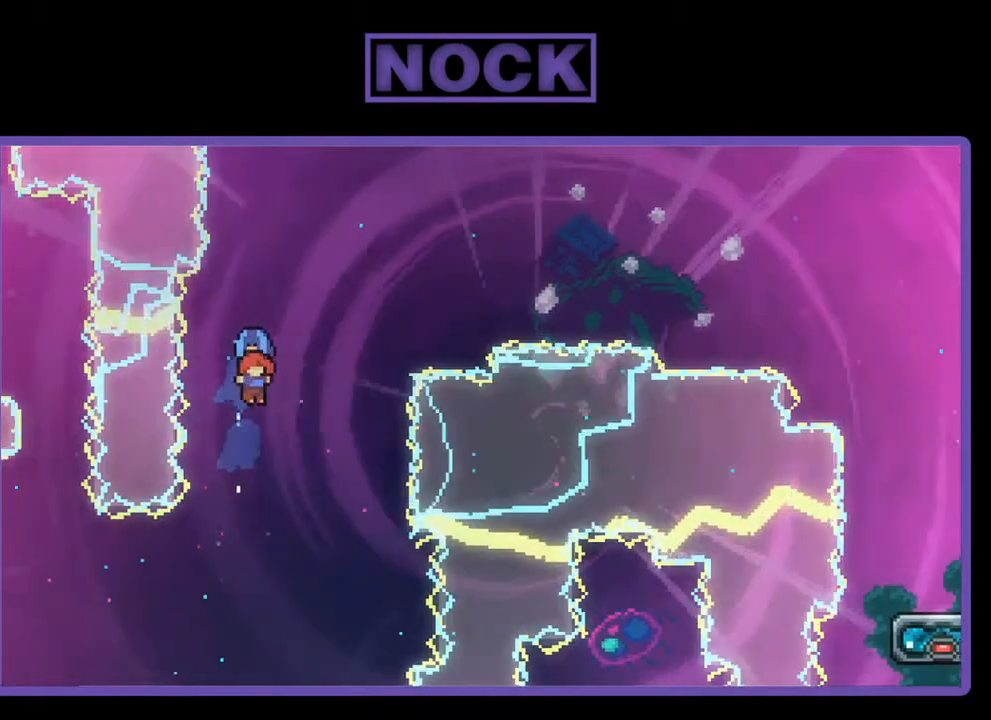
{"buttons": ["R2", "DPAD_RIGHT"], "right_stick": "center", "events": [[17, "DPAD_UP", "up"], [50, "DPAD_RIGHT", "up"], [117, "DPAD_RIGHT", "down"]]}
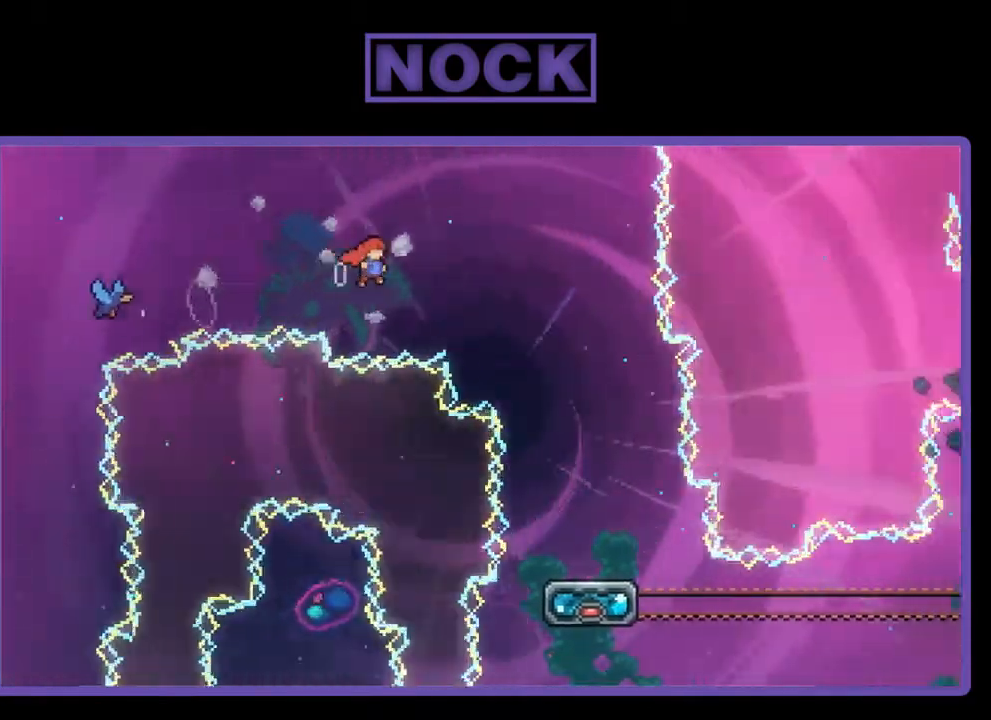
{"buttons": ["R2", "DPAD_DOWN", "DPAD_LEFT"], "right_stick": "center", "events": [[83, "DPAD_RIGHT", "up"], [117, "DPAD_DOWN", "down"], [183, "DPAD_RIGHT", "down"], [283, "DPAD_LEFT", "down"], [283, "DPAD_RIGHT", "up"]]}
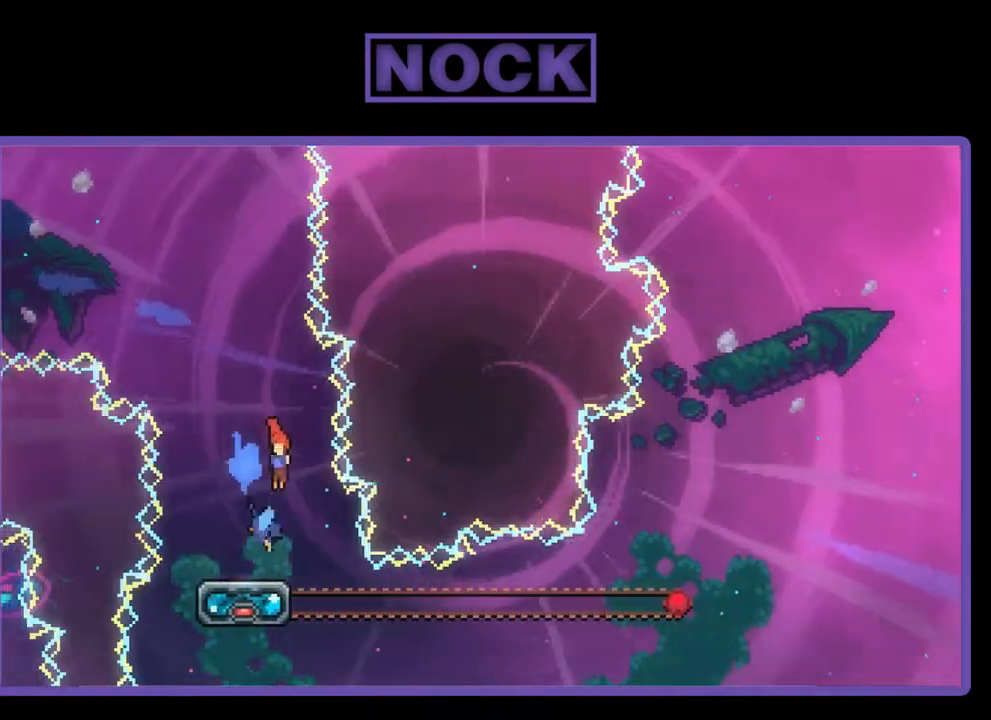
{"buttons": ["R2", "DPAD_DOWN"], "right_stick": "center", "events": [[217, "DPAD_LEFT", "up"]]}
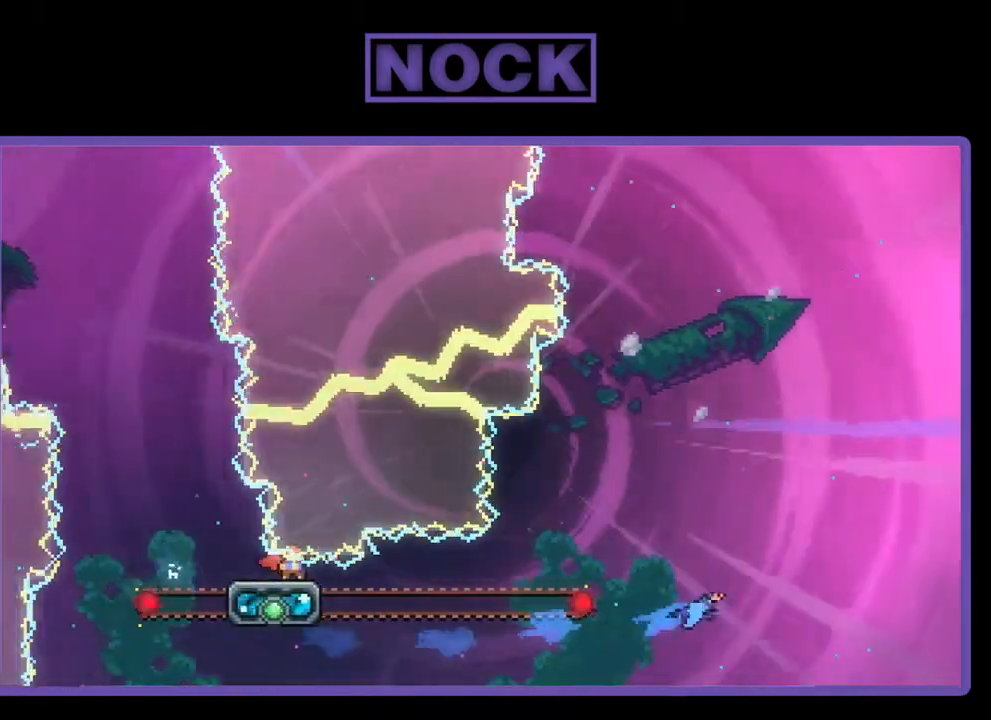
{"buttons": ["CROSS", "R2", "DPAD_RIGHT"], "right_stick": "center", "events": [[83, "DPAD_RIGHT", "down"], [283, "CROSS", "down"], [383, "DPAD_DOWN", "up"]]}
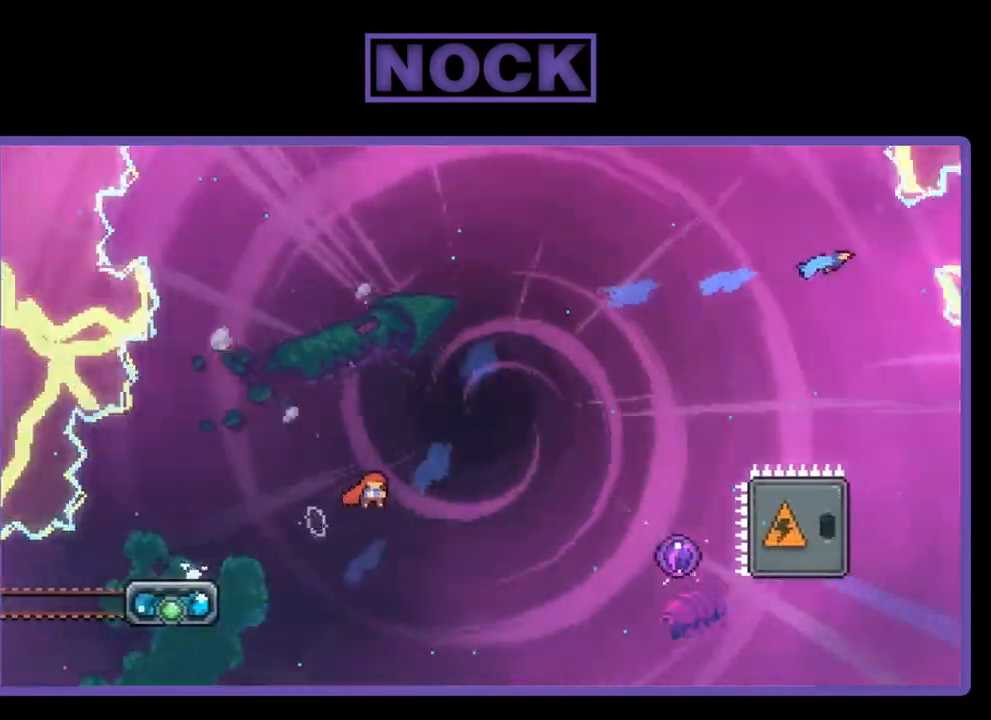
{"buttons": ["R2", "DPAD_UP", "DPAD_RIGHT"], "right_stick": "center", "events": [[383, "DPAD_UP", "down"], [450, "CROSS", "up"]]}
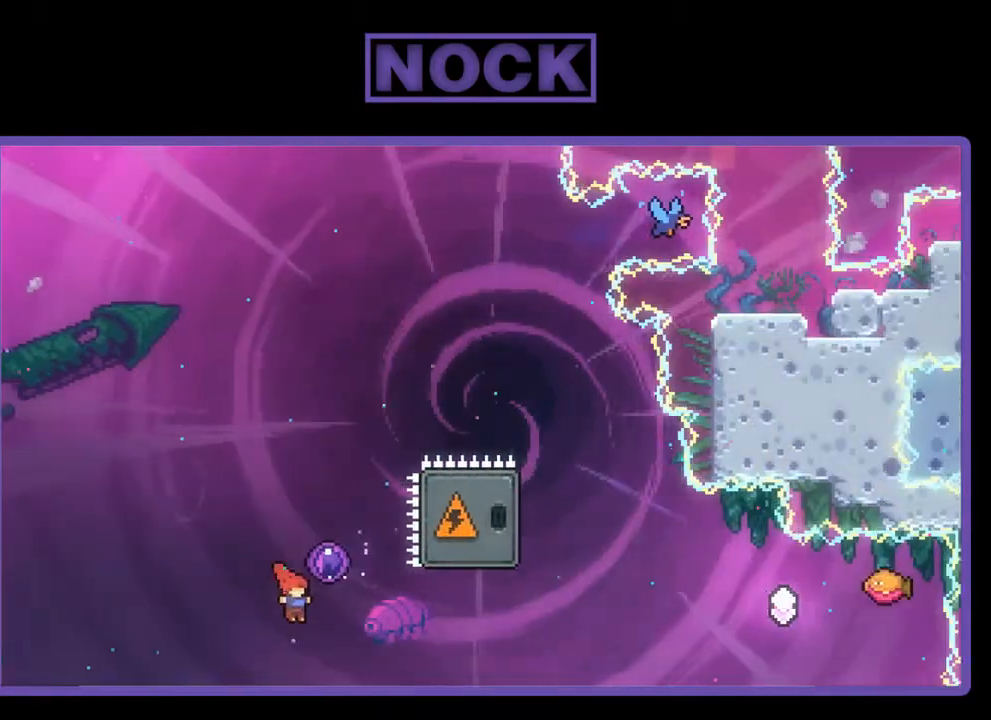
{"buttons": ["R2", "DPAD_UP"], "right_stick": "center", "events": [[50, "CIRCLE", "down"], [317, "CIRCLE", "up"], [317, "DPAD_RIGHT", "up"]]}
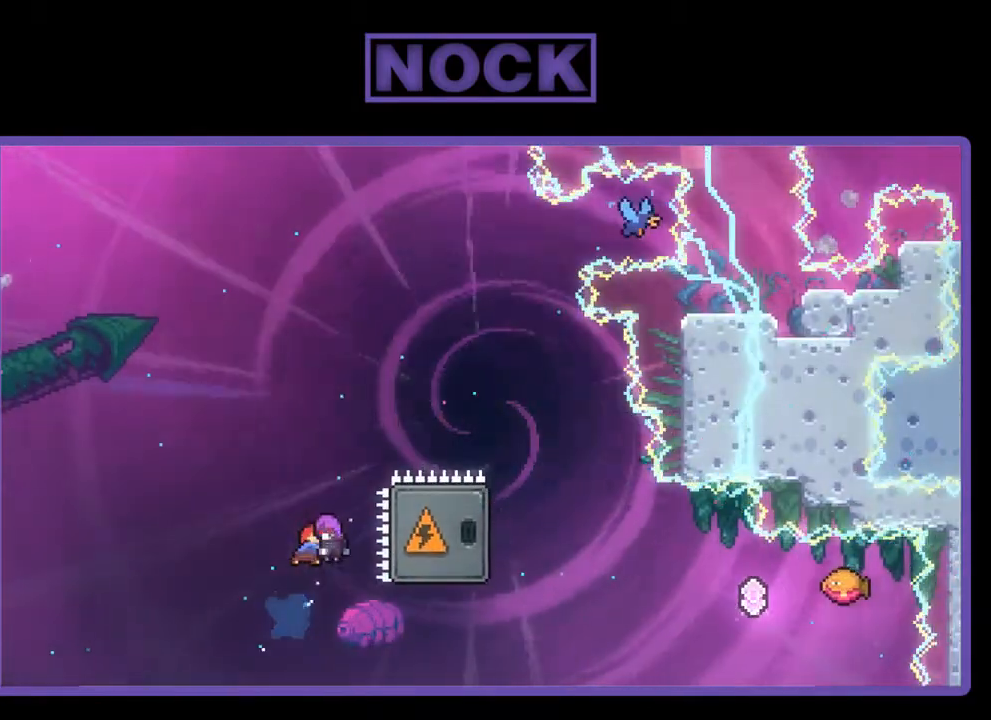
{"buttons": ["R2", "DPAD_RIGHT"], "right_stick": "center", "events": [[17, "DPAD_RIGHT", "down"], [150, "DPAD_UP", "up"]]}
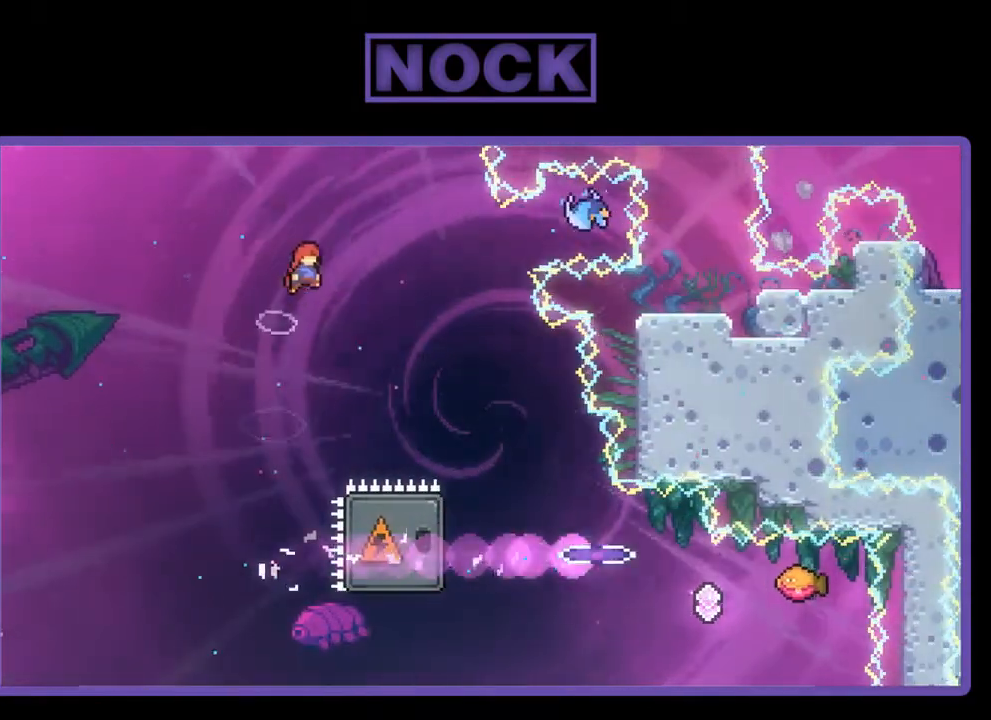
{"buttons": ["R2", "DPAD_RIGHT"], "right_stick": "center", "events": []}
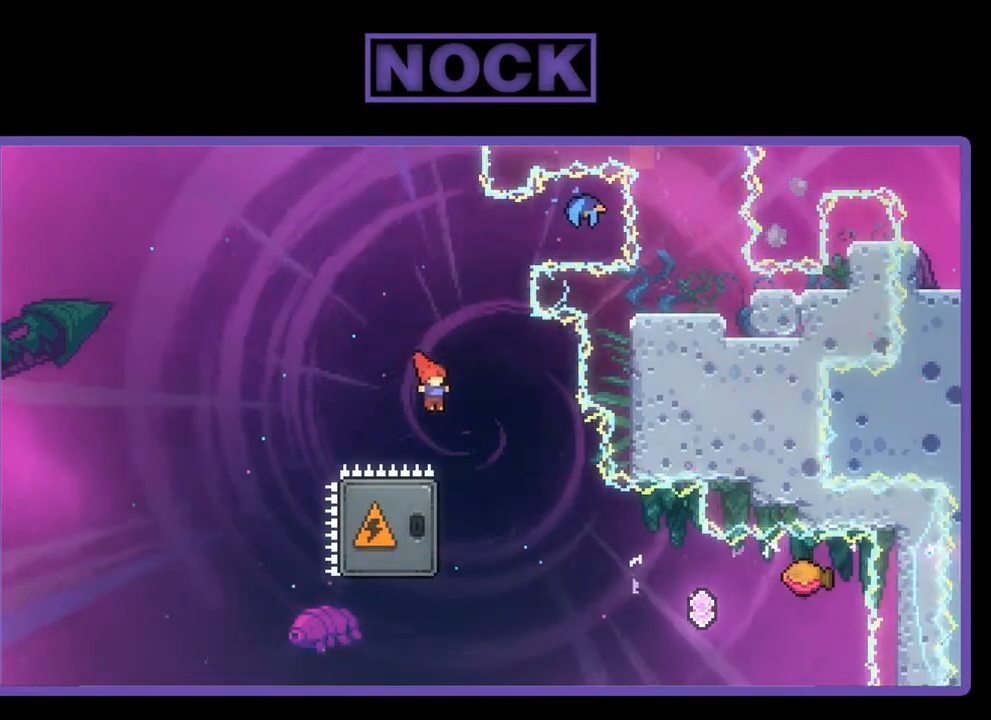
{"buttons": ["CIRCLE", "R2", "DPAD_RIGHT"], "right_stick": "center", "events": [[317, "CIRCLE", "down"]]}
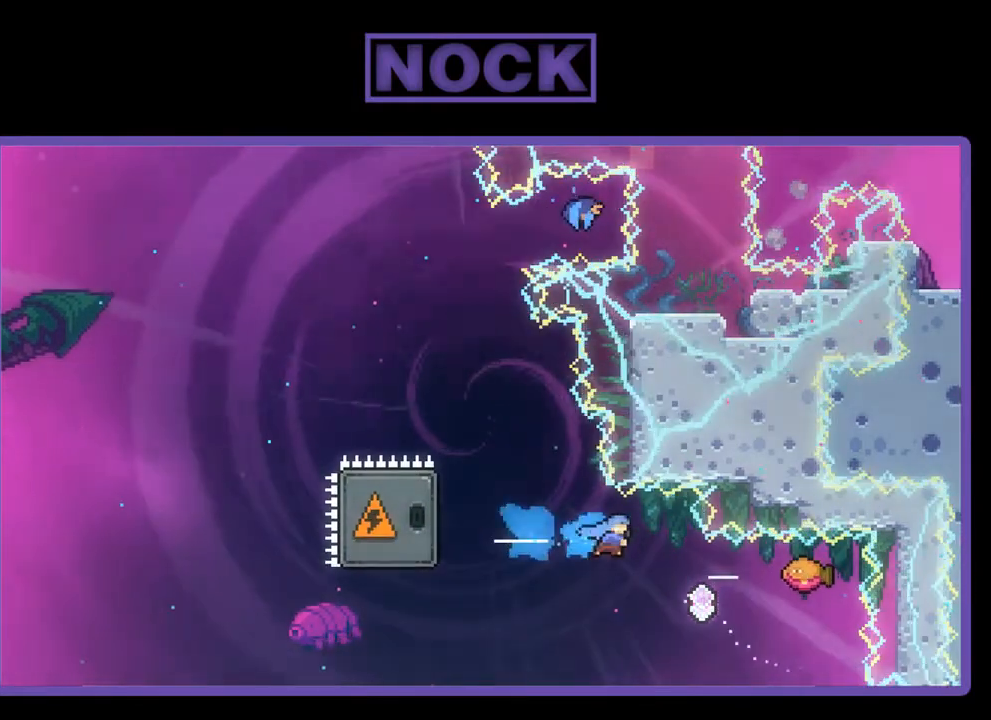
{"buttons": ["R2", "DPAD_RIGHT"], "right_stick": "center", "events": [[417, "CIRCLE", "up"]]}
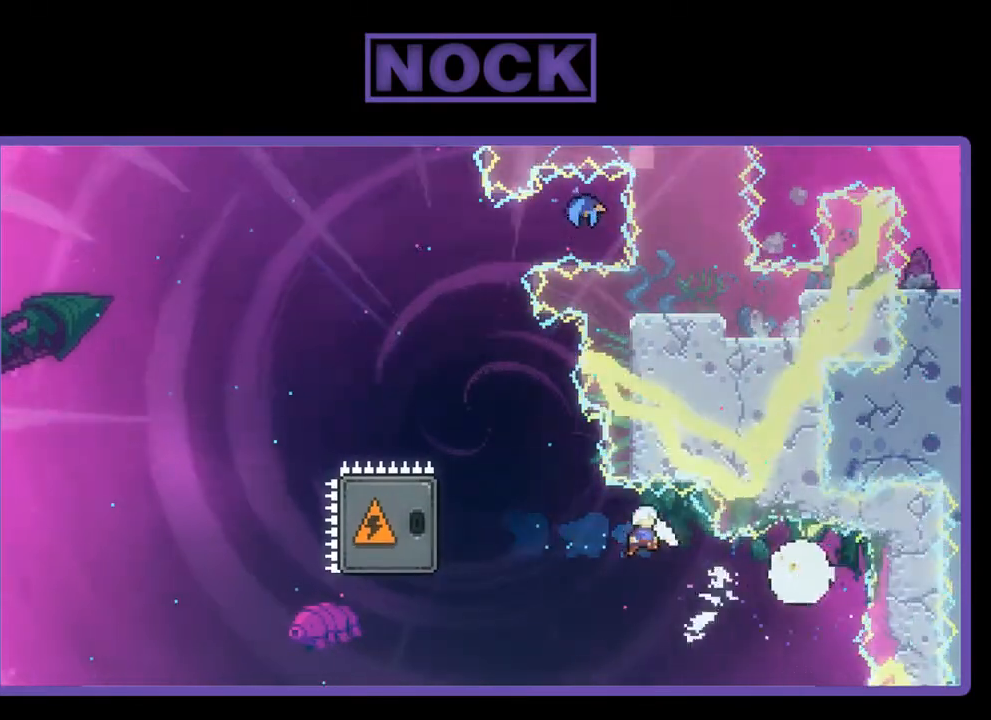
{"buttons": ["R2", "DPAD_LEFT"], "right_stick": "center", "events": [[17, "CIRCLE", "down"], [217, "CIRCLE", "up"], [250, "DPAD_RIGHT", "up"], [317, "DPAD_LEFT", "down"]]}
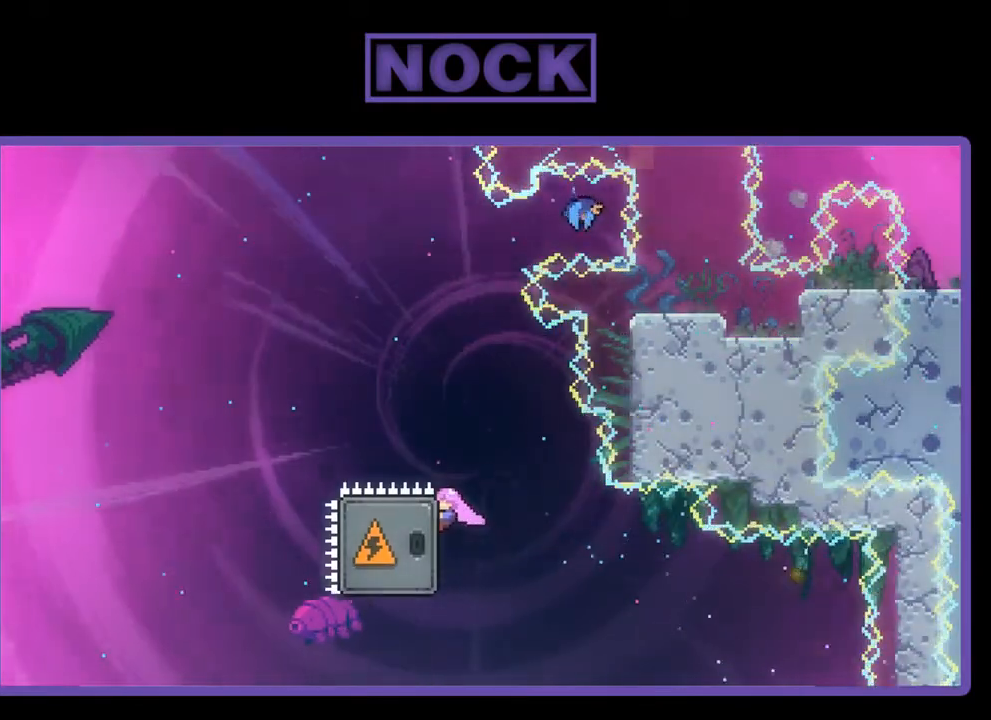
{"buttons": ["R2"], "right_stick": "center", "events": [[117, "DPAD_LEFT", "up"], [250, "DPAD_DOWN", "down"], [350, "DPAD_DOWN", "up"]]}
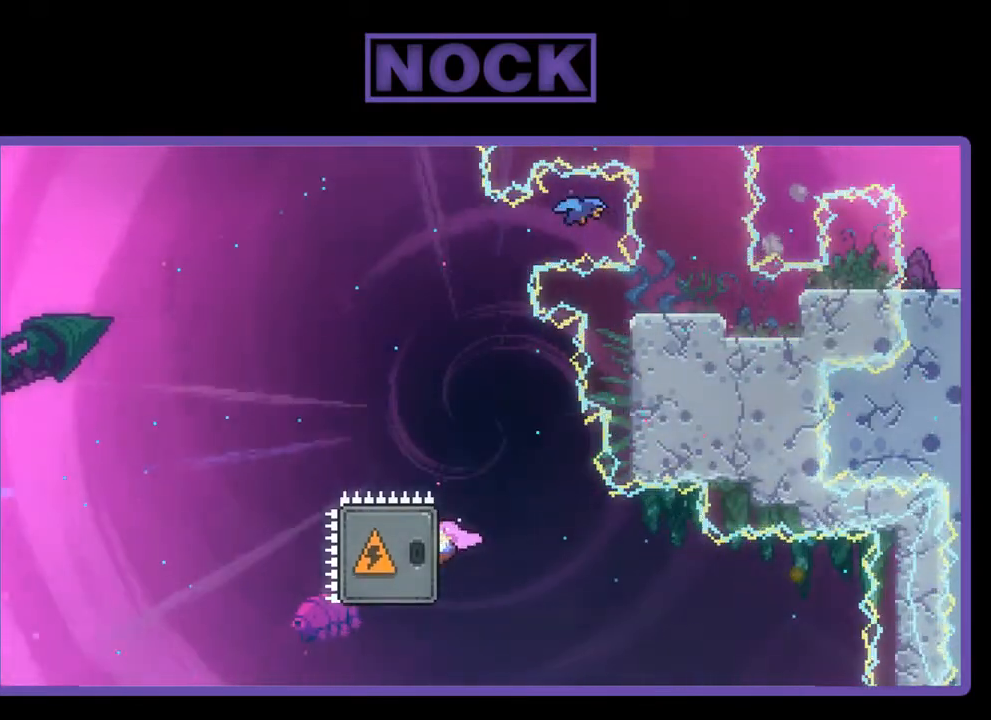
{"buttons": [], "right_stick": "center", "events": [[150, "CROSS", "down"], [317, "CROSS", "up"], [417, "R2", "up"]]}
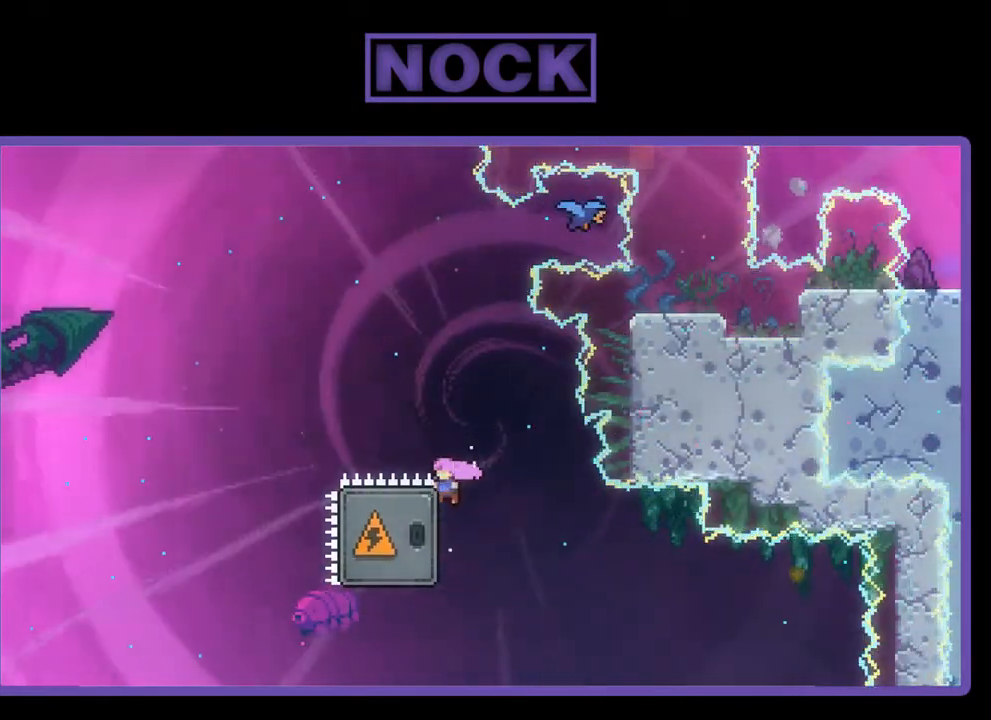
{"buttons": ["R2"], "right_stick": "center", "events": [[150, "DPAD_LEFT", "down"], [150, "R2", "down"], [183, "CIRCLE", "down"], [417, "CIRCLE", "up"], [450, "DPAD_LEFT", "up"]]}
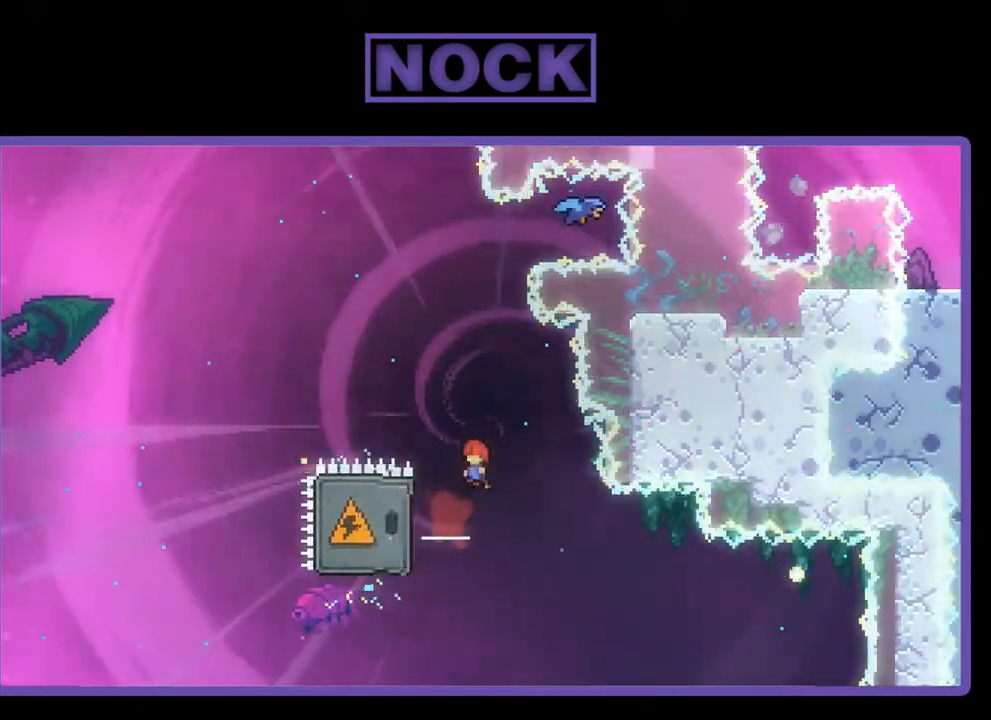
{"buttons": ["CIRCLE", "R2", "DPAD_LEFT"], "right_stick": "center", "events": [[117, "DPAD_LEFT", "down"], [250, "DPAD_UP", "down"], [317, "DPAD_UP", "up"], [383, "DPAD_LEFT", "up"], [417, "CIRCLE", "down"], [417, "DPAD_LEFT", "down"]]}
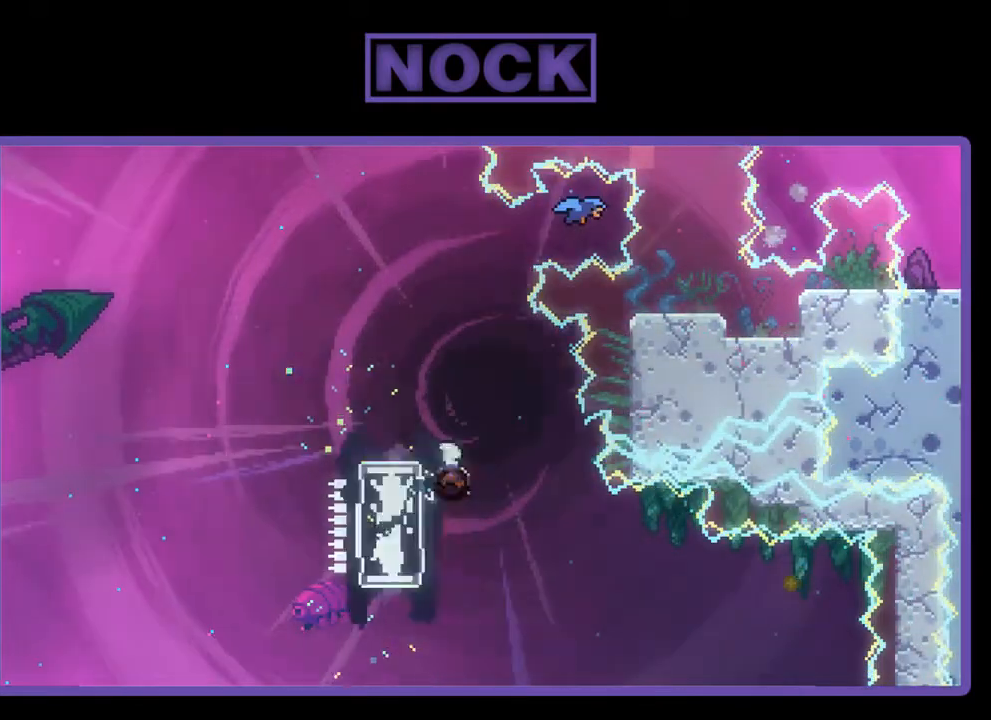
{"buttons": ["R2", "DPAD_UP", "DPAD_RIGHT"], "right_stick": "center", "events": [[17, "CIRCLE", "up"], [50, "DPAD_LEFT", "up"], [350, "DPAD_RIGHT", "down"], [483, "DPAD_UP", "down"]]}
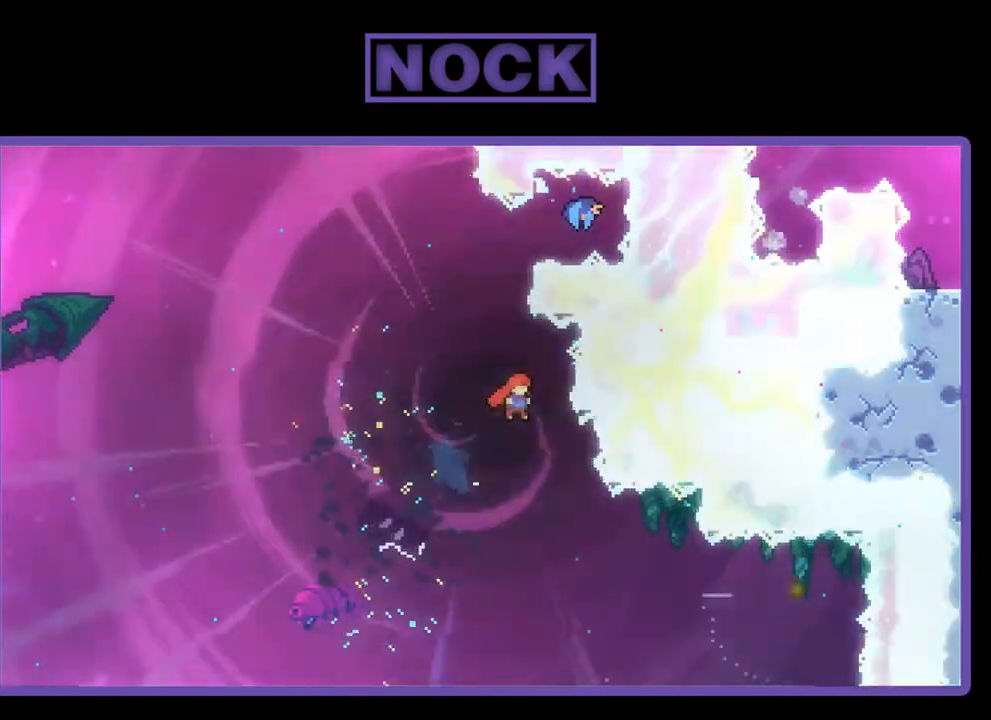
{"buttons": ["CIRCLE", "R2", "DPAD_UP", "DPAD_RIGHT"], "right_stick": "center", "events": [[183, "CIRCLE", "down"]]}
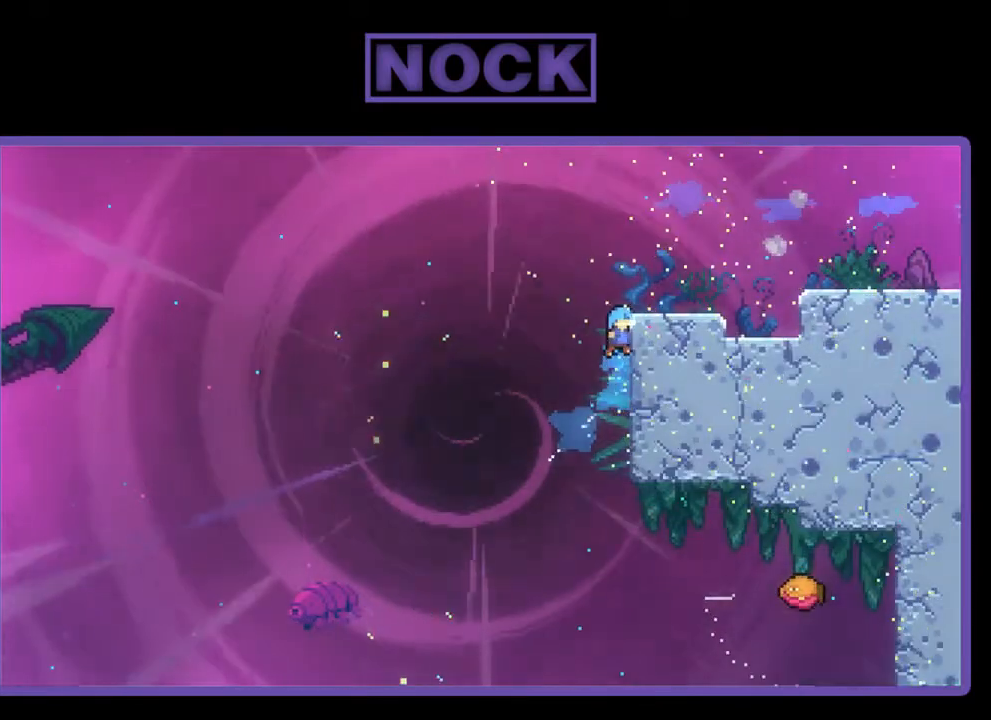
{"buttons": ["R2", "DPAD_RIGHT"], "right_stick": "center", "events": [[50, "CIRCLE", "up"], [150, "CROSS", "down"], [250, "DPAD_UP", "up"], [450, "CROSS", "up"]]}